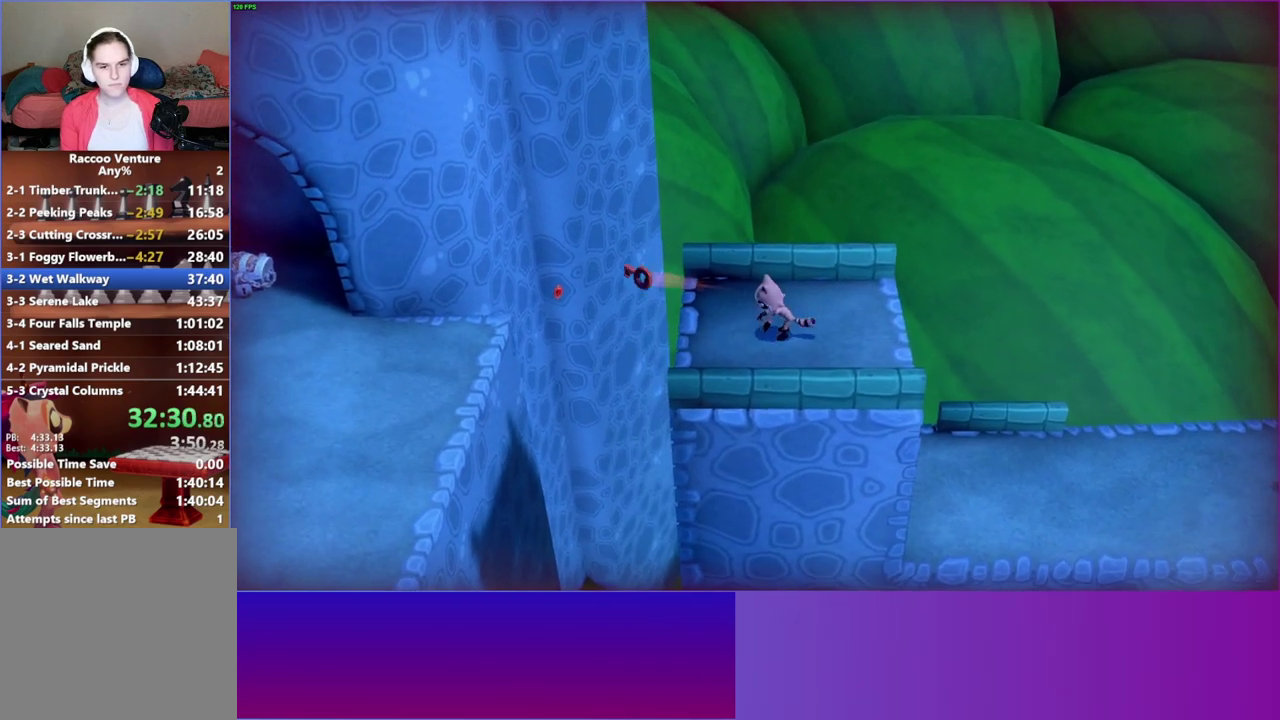
Gameplay with a controller (Xbox layout); each line is a JSON object with the inputs held at the frame after it. "events" lists button and stick changes between this image and that frame as [ms after this image, input, new state], when the widget could be followed in between. This overlay highlights the sticks when they move; stick clicks (L3 R3) are not distinguishable. Not read: L3 R3 left_stick.
{"buttons": [], "right_stick": "center", "events": [[17, "Y", "down"], [117, "Y", "up"]]}
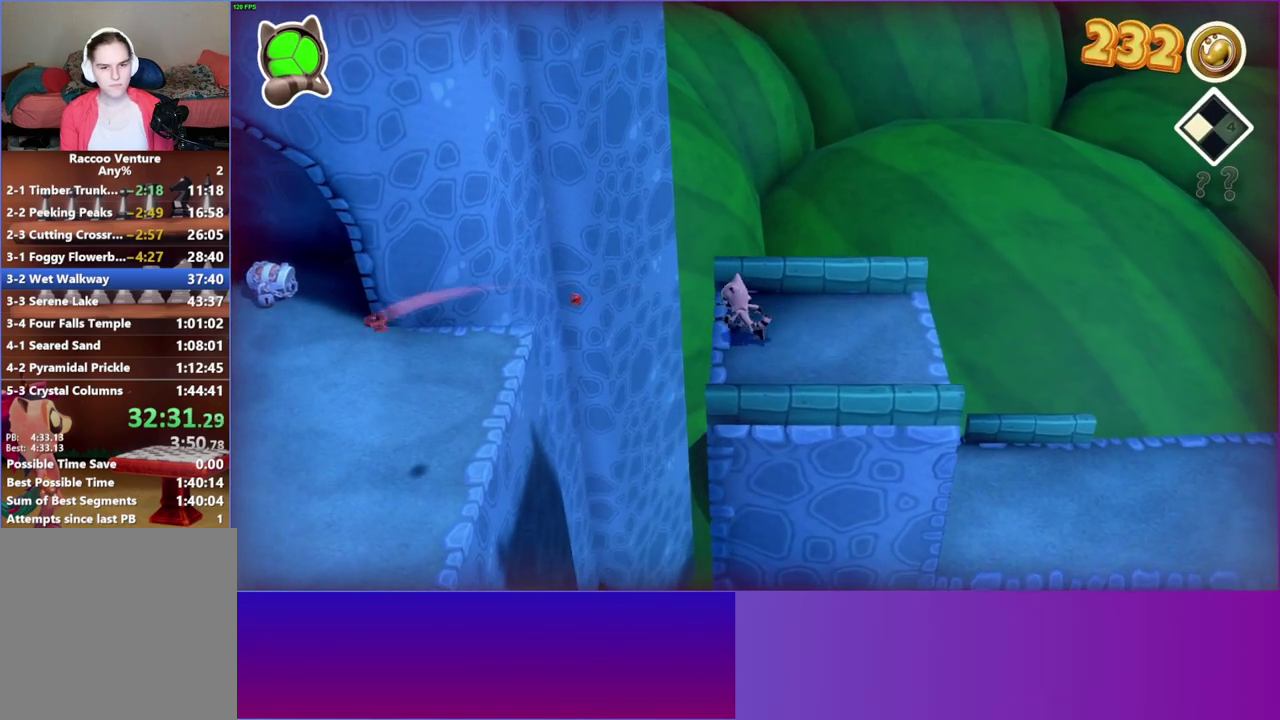
{"buttons": ["A"], "right_stick": "center", "events": [[433, "A", "down"]]}
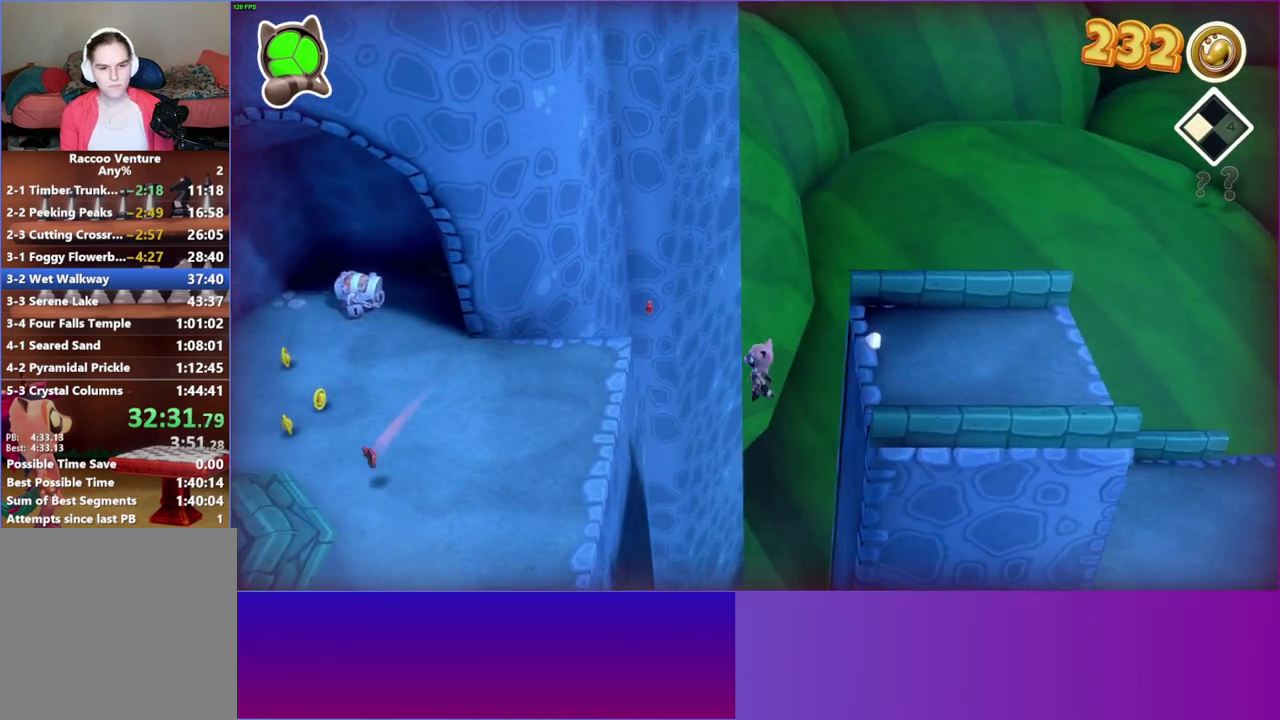
{"buttons": [], "right_stick": "center", "events": [[400, "A", "up"]]}
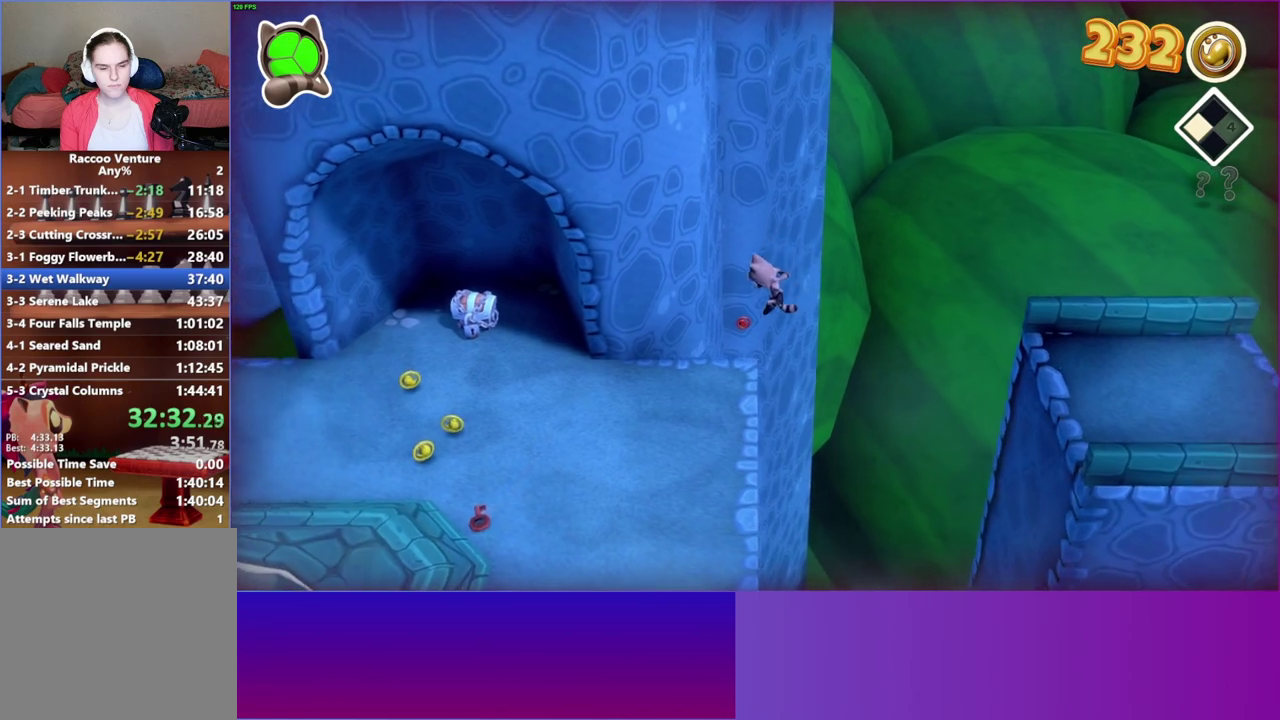
{"buttons": [], "right_stick": "center", "events": []}
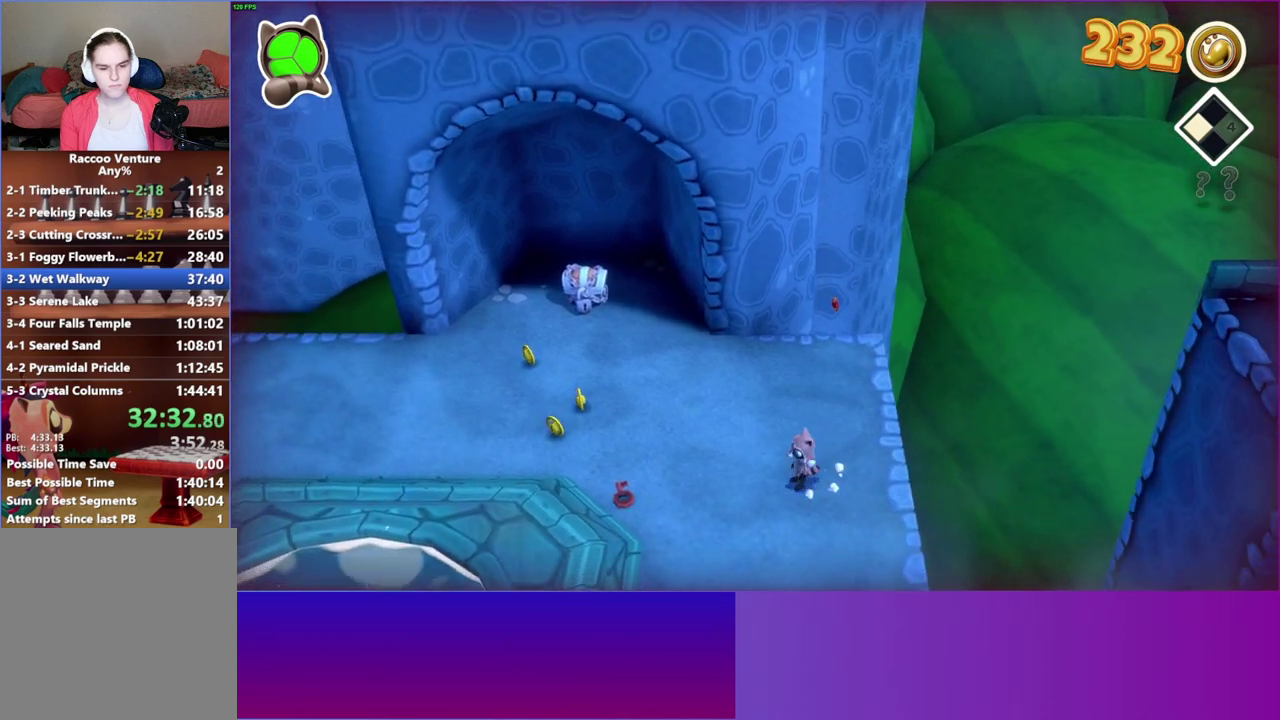
{"buttons": [], "right_stick": "center", "events": []}
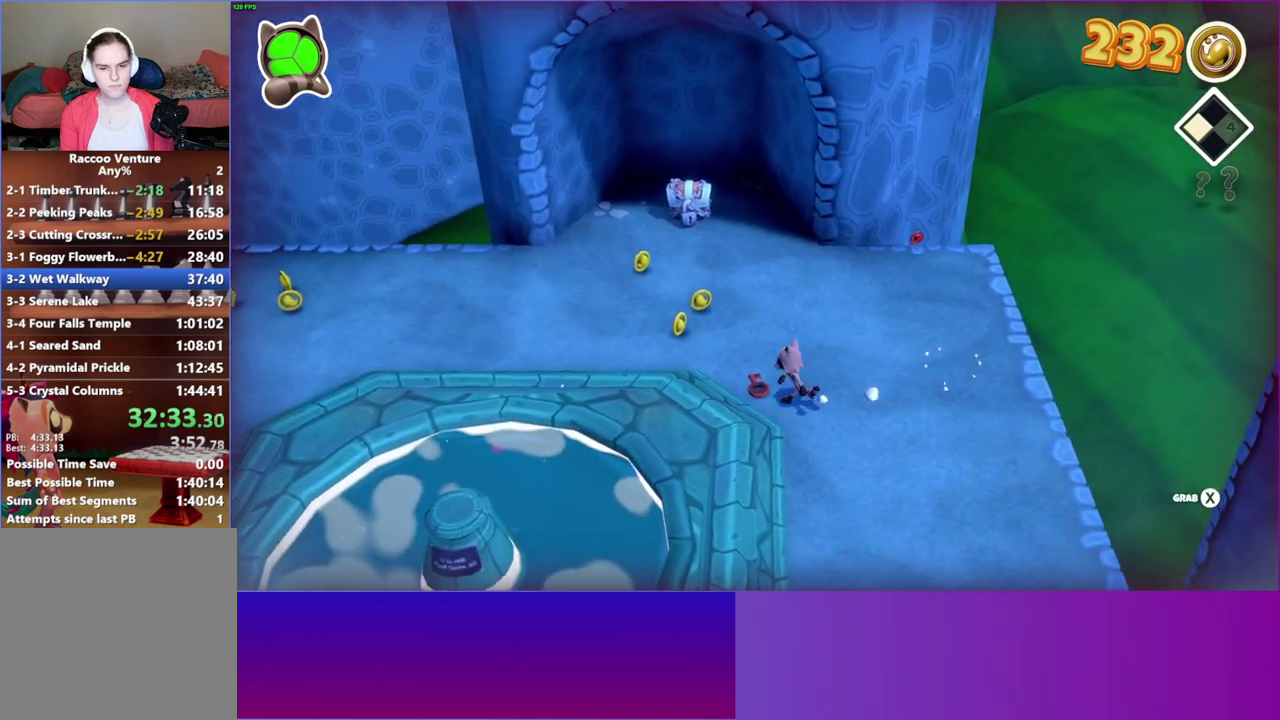
{"buttons": [], "right_stick": "center", "events": [[83, "X", "down"], [167, "X", "up"], [283, "X", "down"], [383, "X", "up"]]}
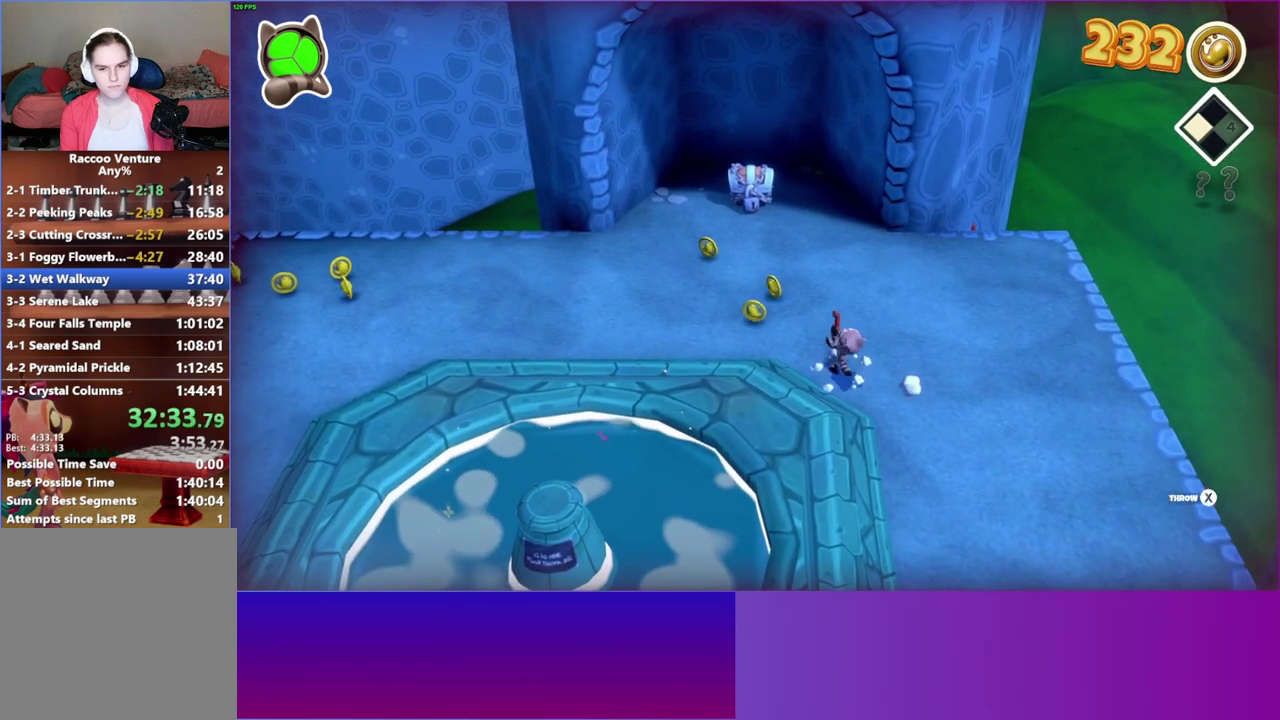
{"buttons": [], "right_stick": "center", "events": [[117, "X", "down"], [233, "X", "up"]]}
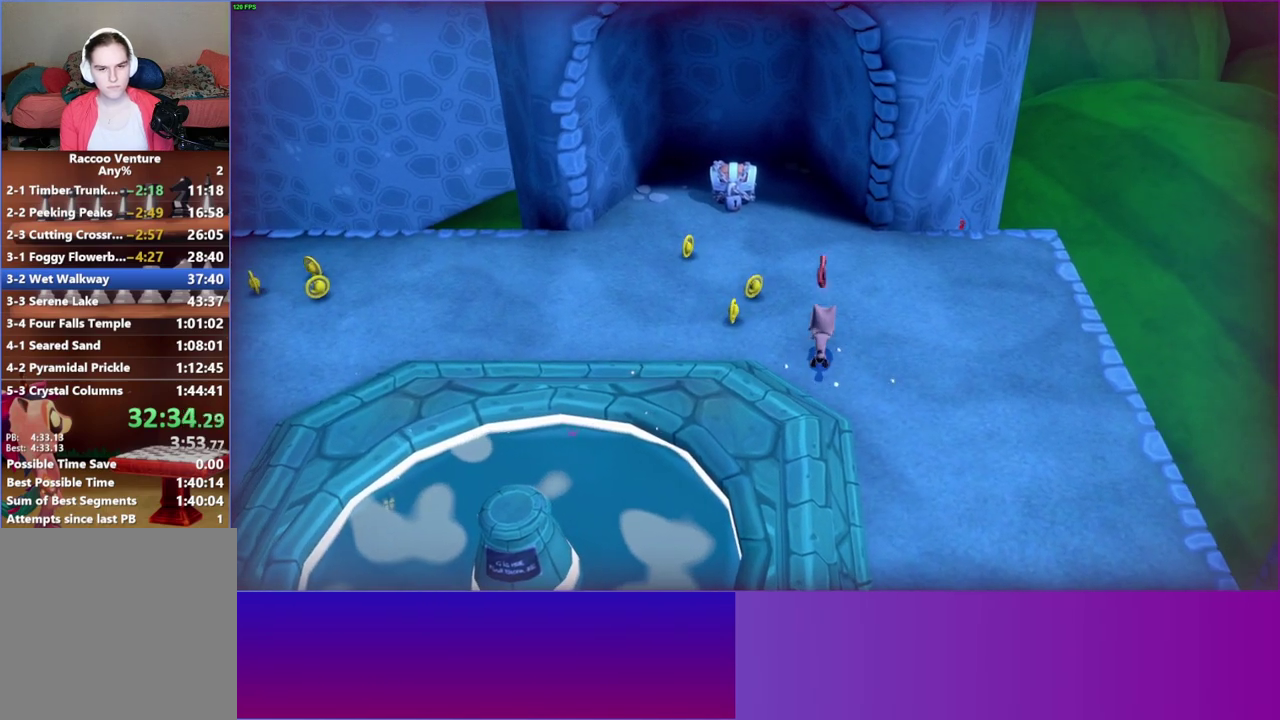
{"buttons": [], "right_stick": "center", "events": []}
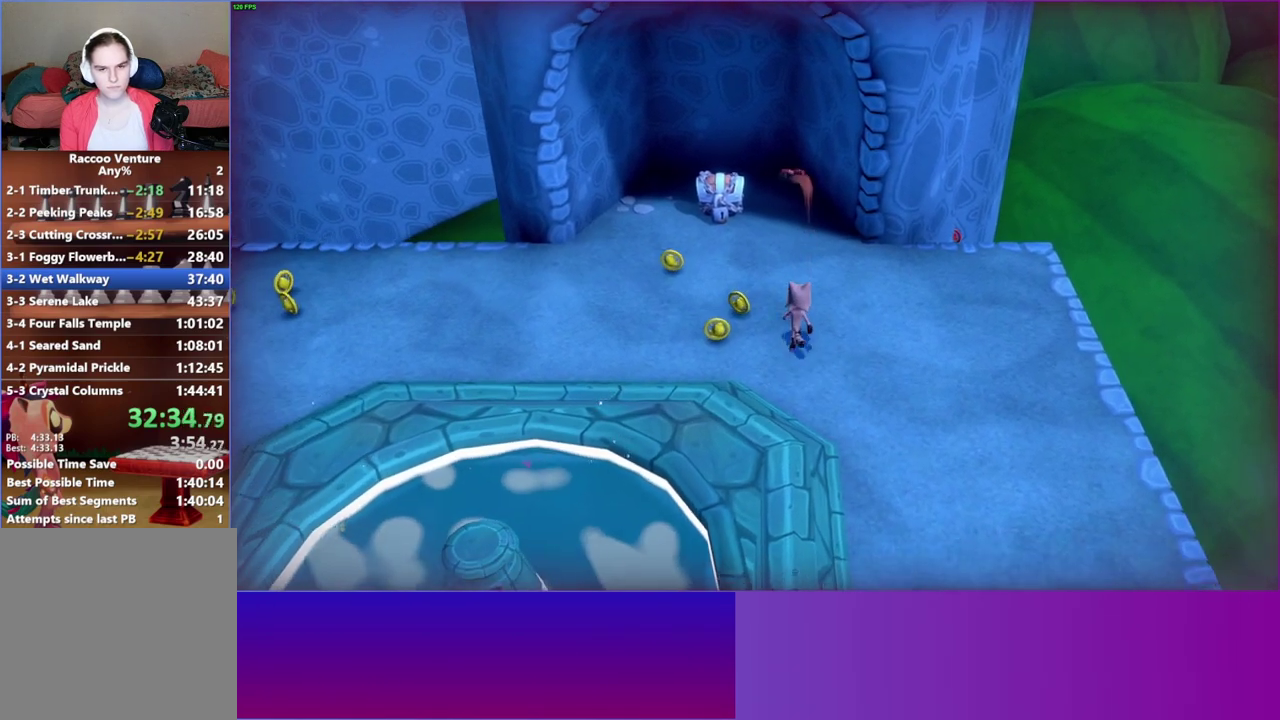
{"buttons": [], "right_stick": "center", "events": []}
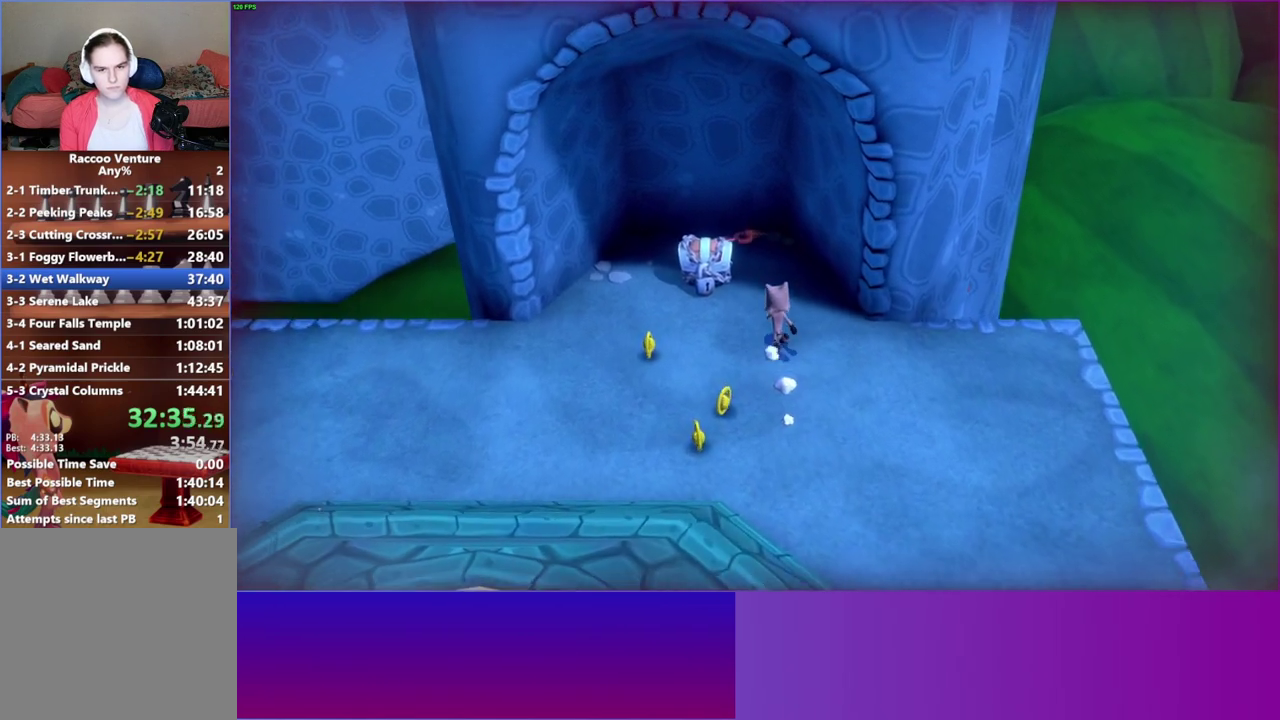
{"buttons": [], "right_stick": "center", "events": []}
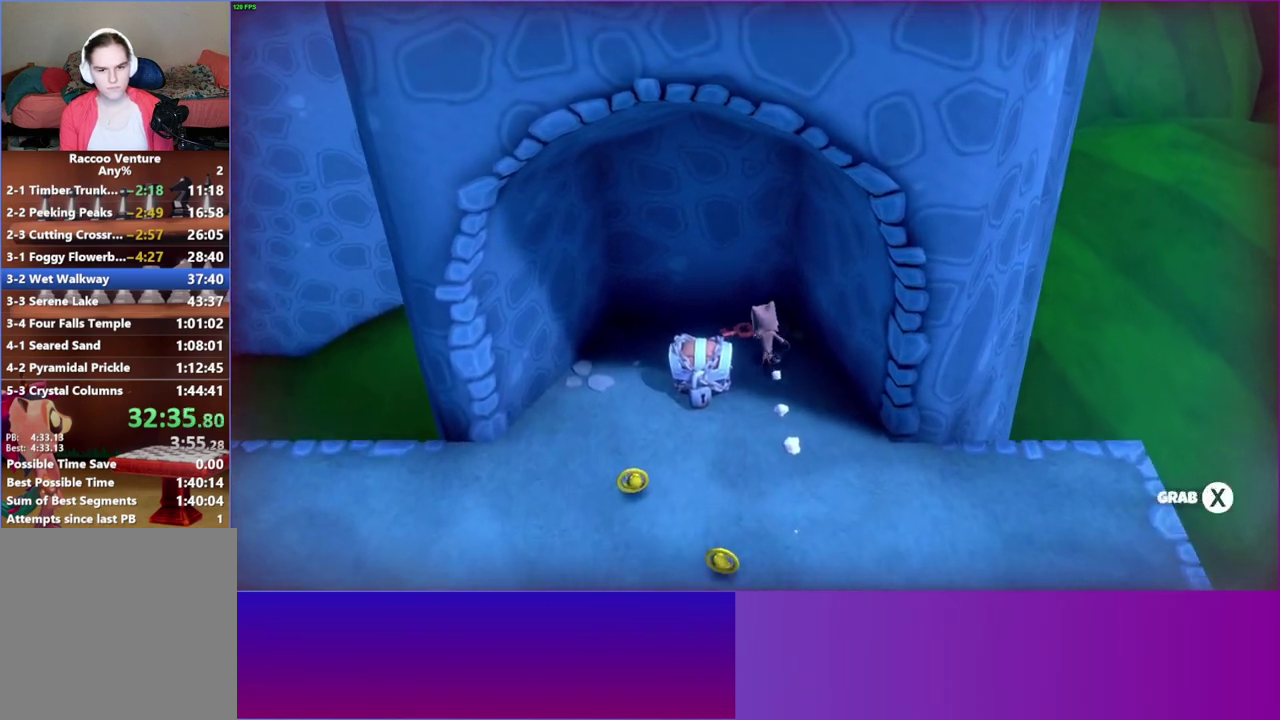
{"buttons": [], "right_stick": "center", "events": [[33, "X", "down"], [150, "X", "up"]]}
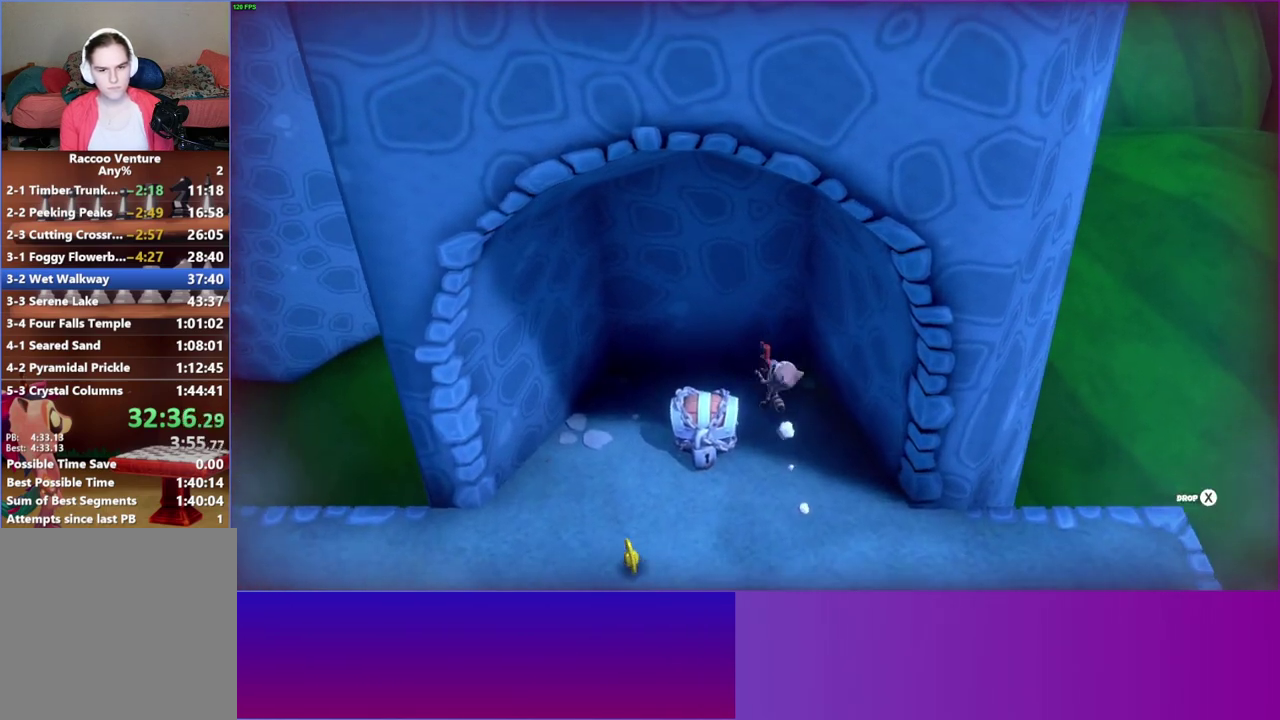
{"buttons": ["A"], "right_stick": "center", "events": [[233, "A", "down"], [350, "A", "up"], [467, "A", "down"]]}
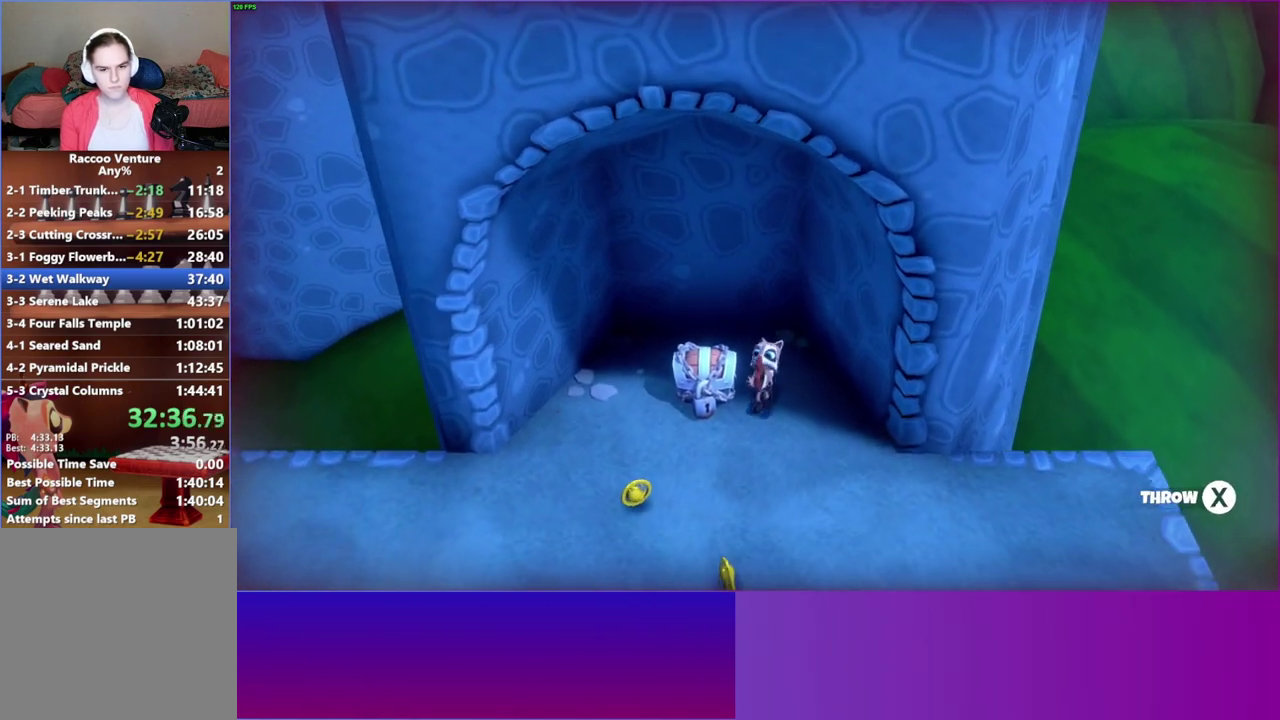
{"buttons": [], "right_stick": "center", "events": [[50, "A", "up"], [150, "A", "down"], [250, "A", "up"], [350, "A", "down"], [450, "A", "up"]]}
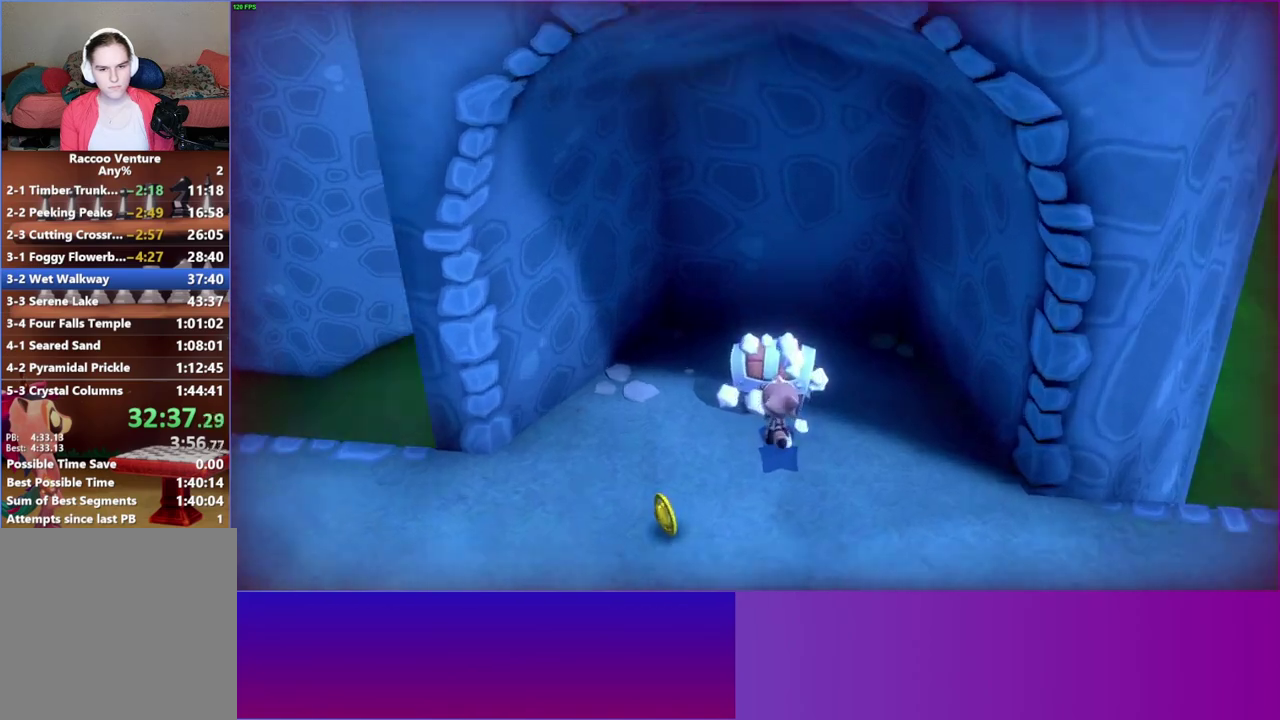
{"buttons": [], "right_stick": "center", "events": [[50, "A", "down"], [150, "A", "up"], [250, "A", "down"], [333, "A", "up"]]}
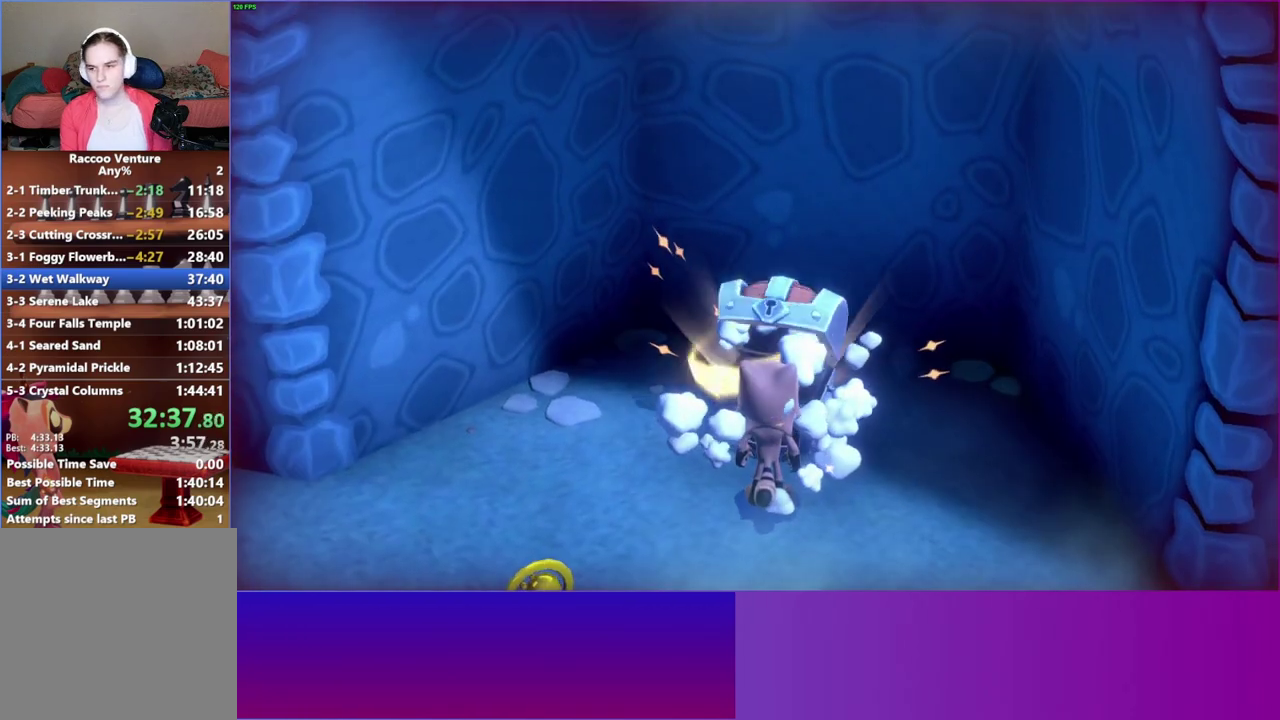
{"buttons": ["A"], "right_stick": "center", "events": [[150, "A", "down"], [250, "A", "up"], [417, "A", "down"]]}
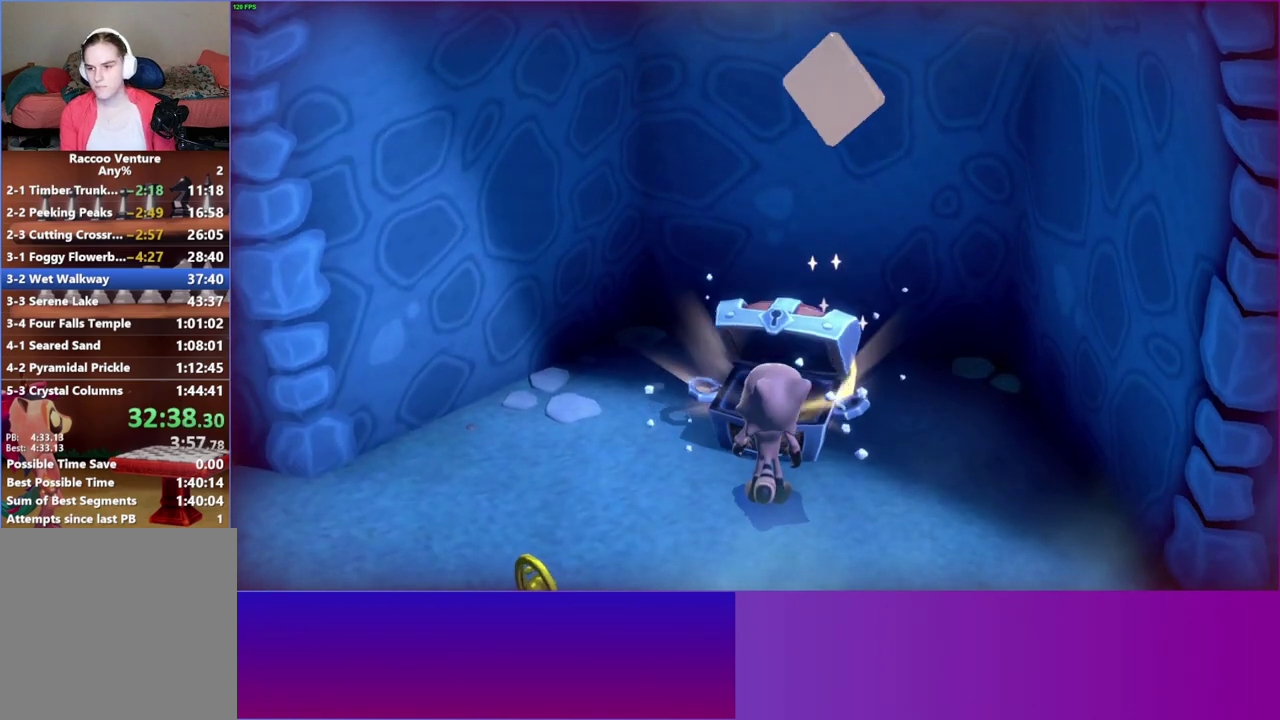
{"buttons": [], "right_stick": "center", "events": [[50, "A", "up"], [150, "A", "down"], [233, "A", "up"], [333, "A", "down"], [417, "A", "up"]]}